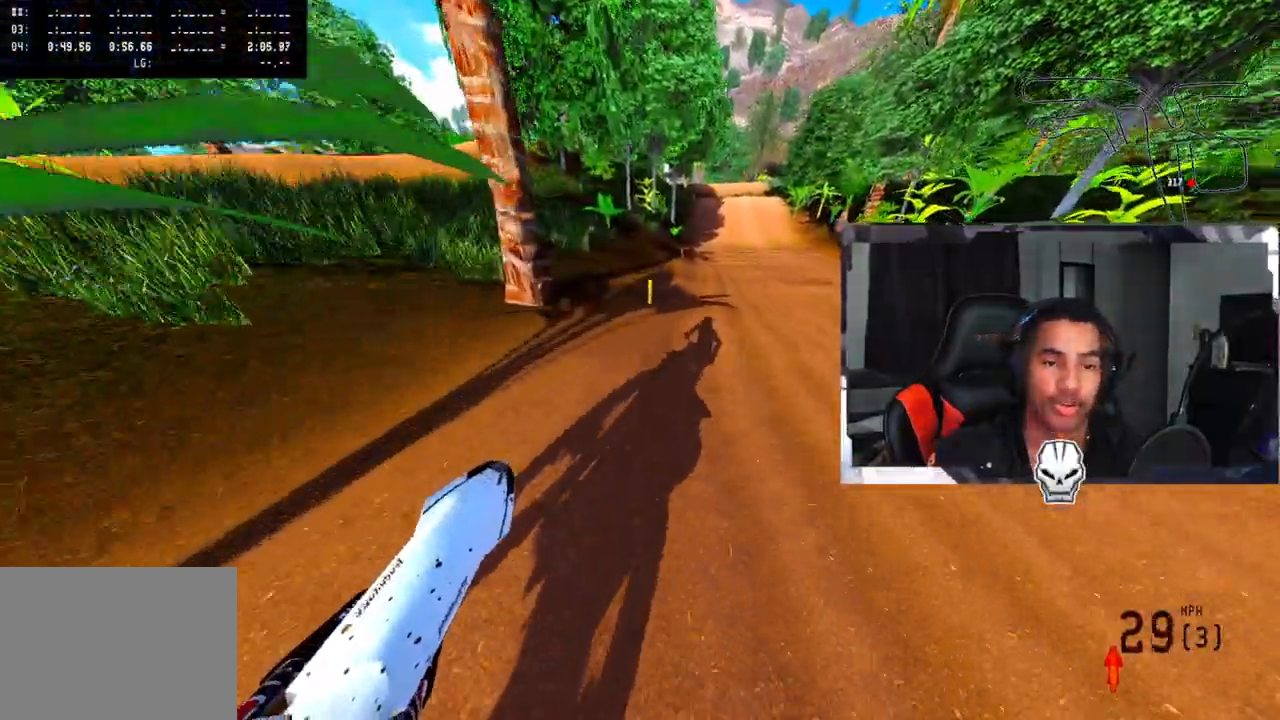
Gameplay with a controller (PlayStation layout); each line is a JSON object with the inputs held at the frame after it. "events" lists button and stick changes between this image and that frame as [ms after this image, input, new state], when the widget could be followed in between.
{"buttons": ["R2", "R3"], "left_stick": "right", "right_stick": "center", "events": [[33, "left_stick", "right"], [400, "R3", "down"], [467, "right_stick", "center"]]}
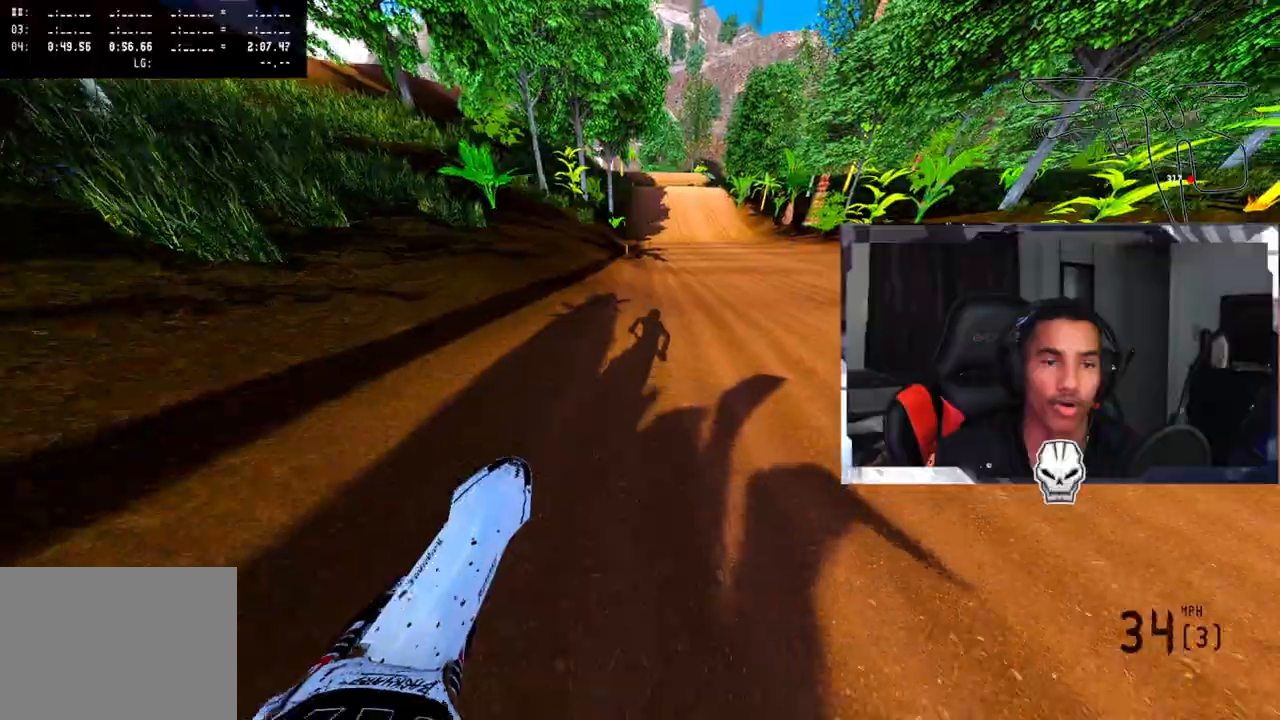
{"buttons": ["R2"], "left_stick": "center", "right_stick": "center", "events": [[17, "R3", "up"], [117, "left_stick", "center"]]}
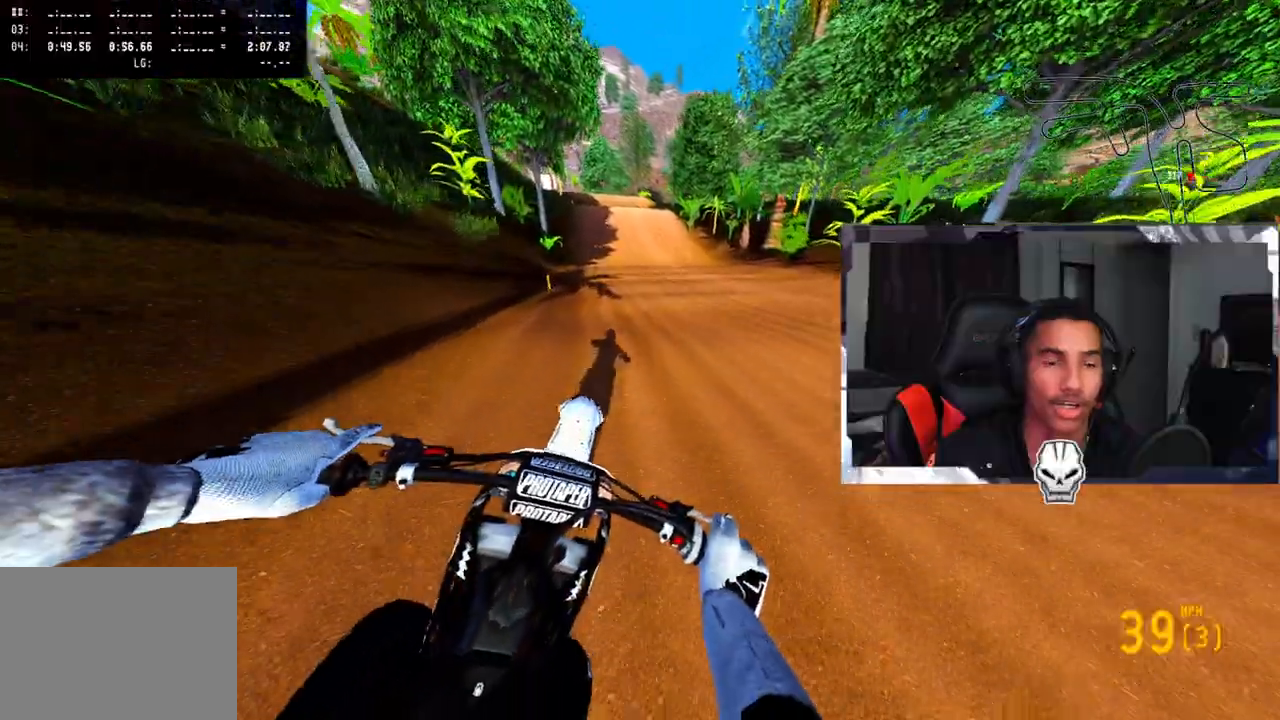
{"buttons": ["R2"], "left_stick": "up-left", "right_stick": "center", "events": [[333, "left_stick", "up-left"]]}
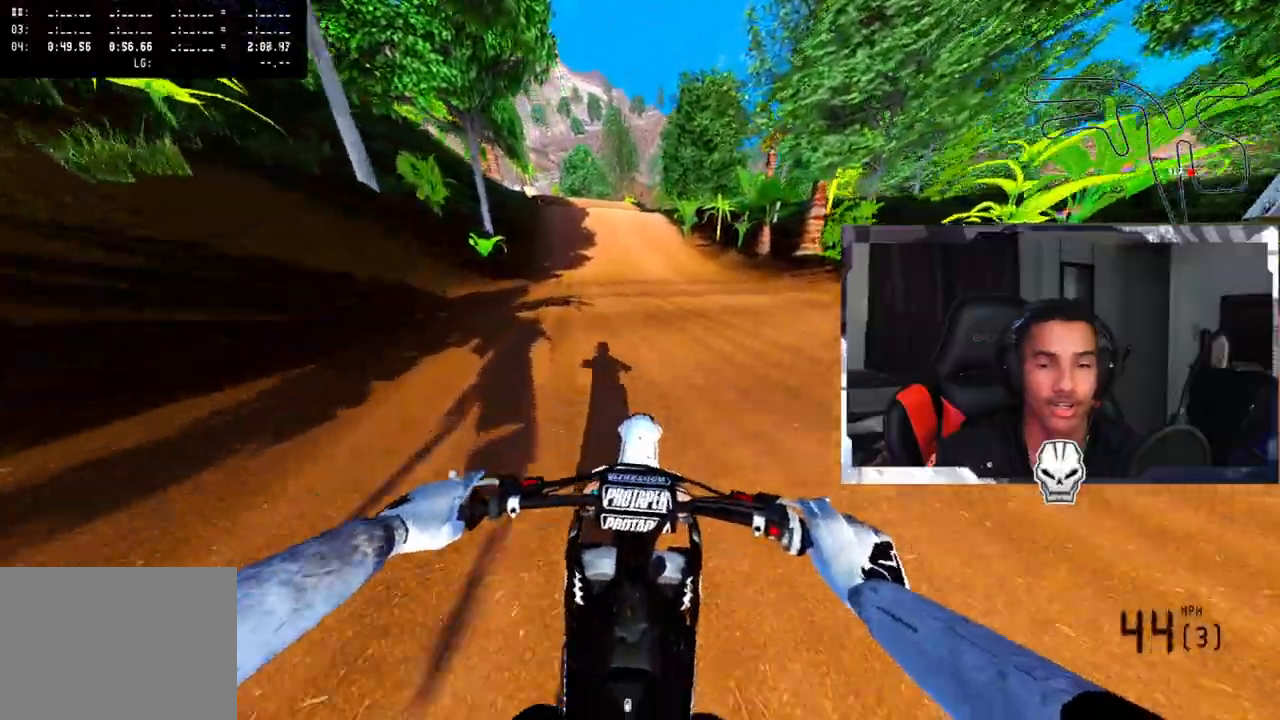
{"buttons": ["R2"], "left_stick": "center", "right_stick": "center", "events": [[83, "left_stick", "center"], [283, "left_stick", "up-left"], [433, "left_stick", "center"]]}
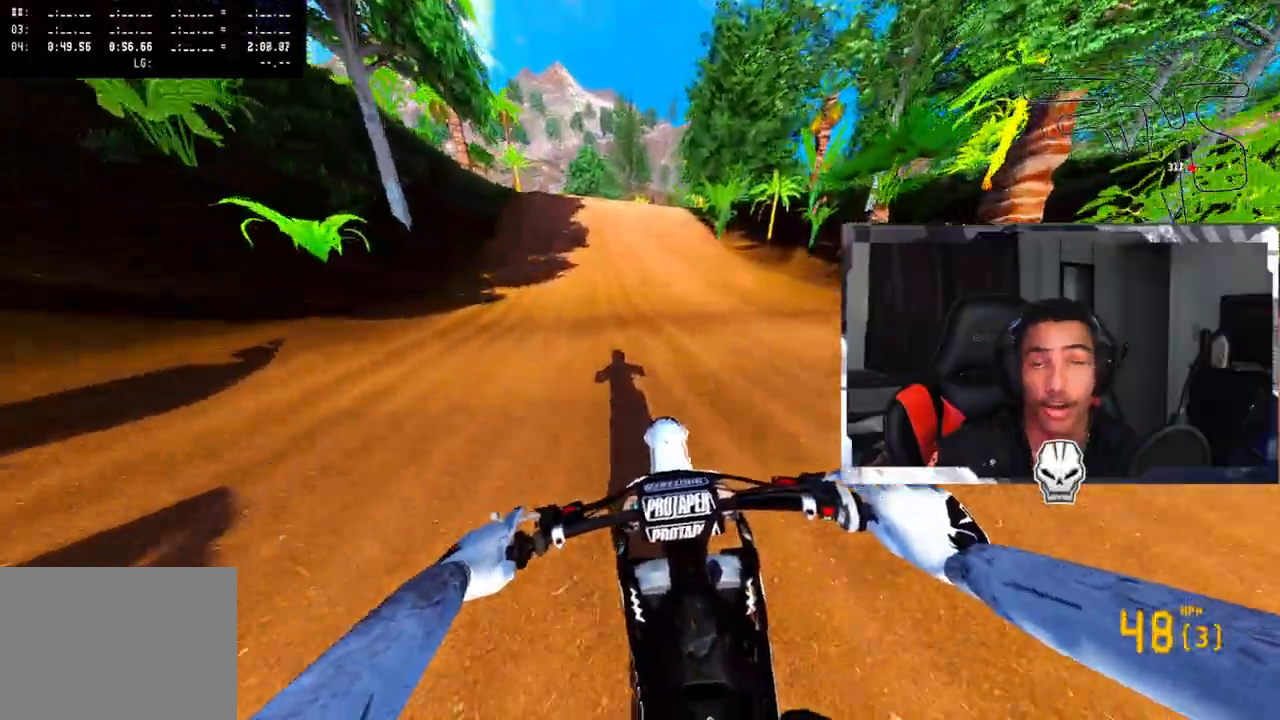
{"buttons": ["R2", "R3"], "left_stick": "up-left", "right_stick": "center", "events": [[33, "left_stick", "up-left"], [417, "R3", "down"]]}
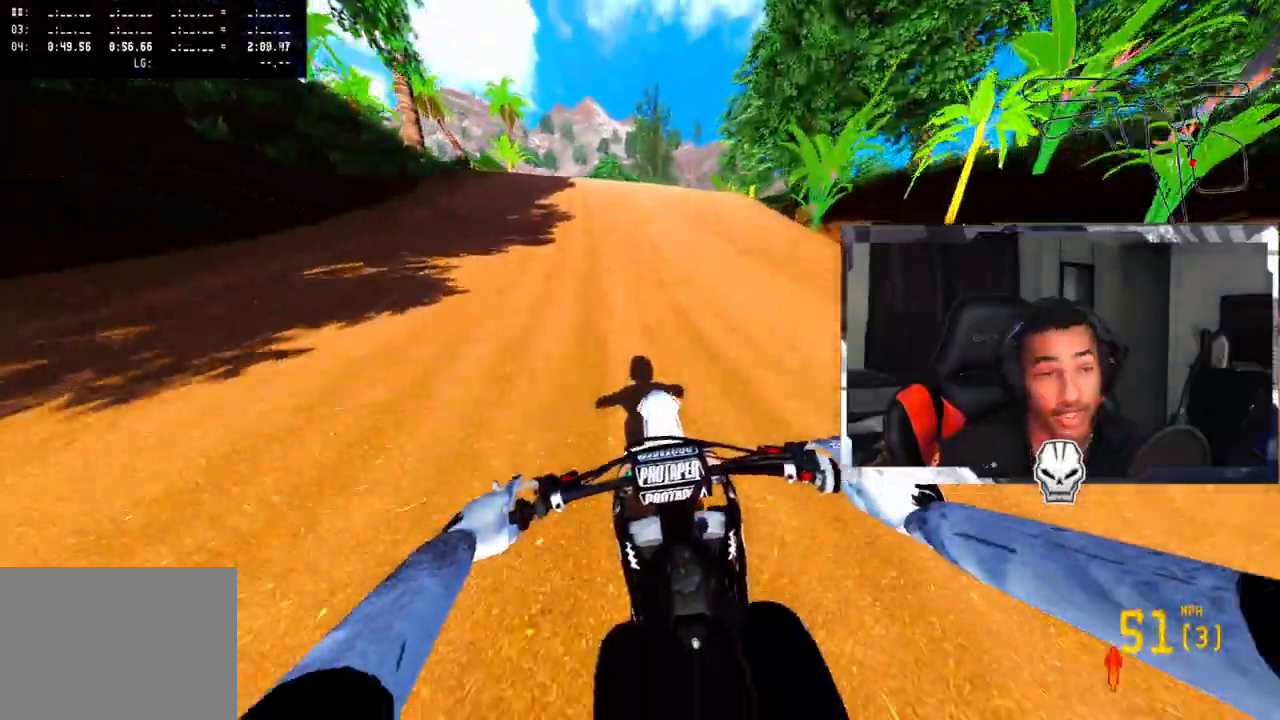
{"buttons": ["R2"], "left_stick": "up-left", "right_stick": "center", "events": [[33, "R3", "up"]]}
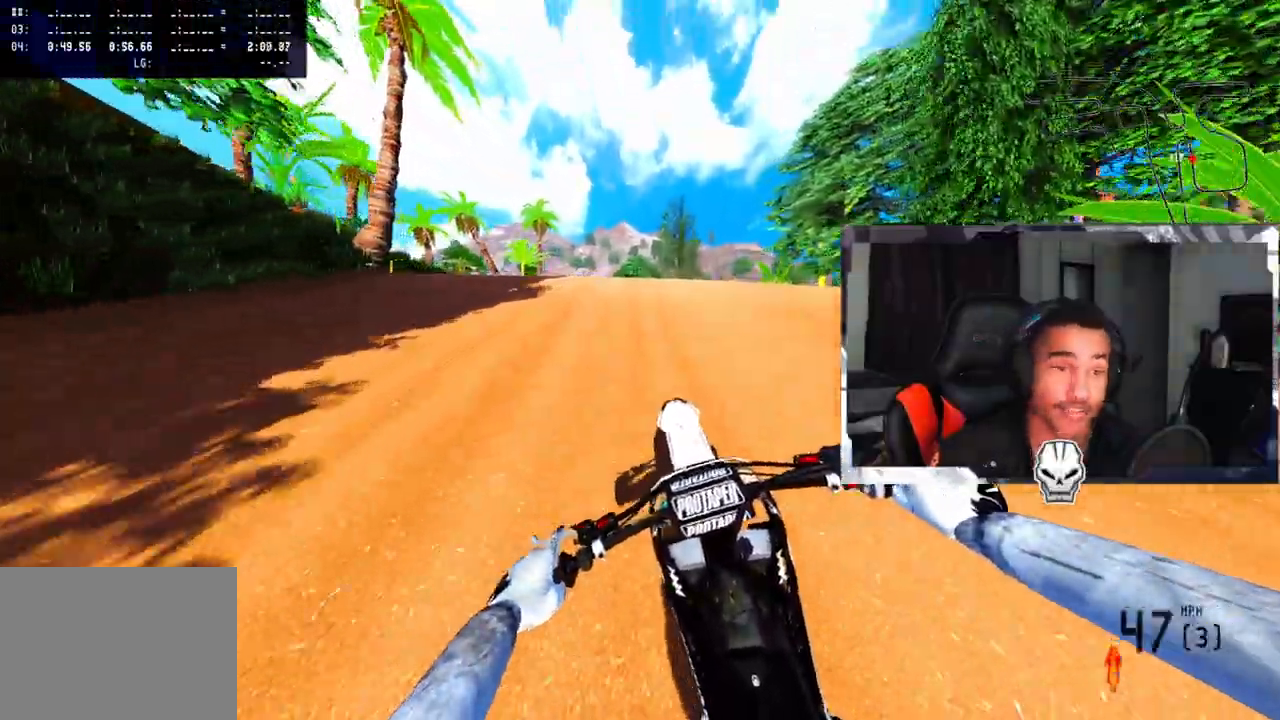
{"buttons": ["R2"], "left_stick": "center", "right_stick": "up", "events": [[233, "left_stick", "center"], [233, "right_stick", "up-right"], [300, "right_stick", "up"]]}
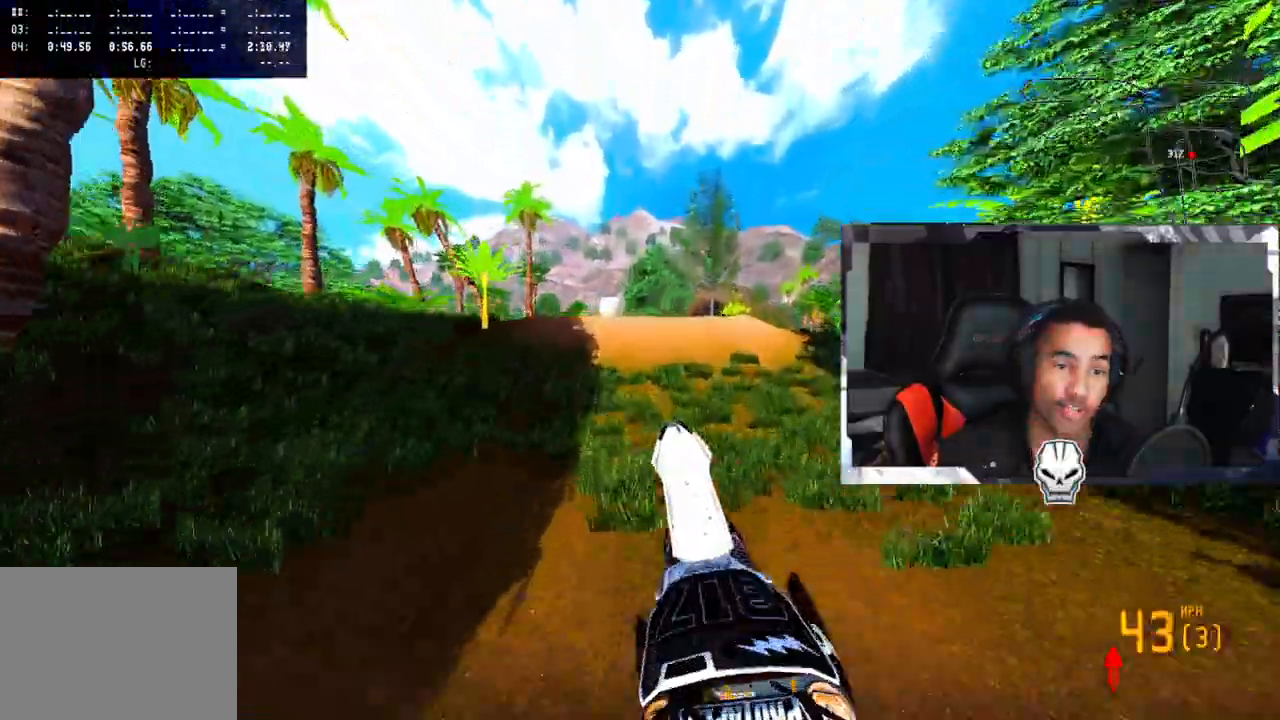
{"buttons": ["R2"], "left_stick": "left", "right_stick": "up", "events": [[117, "left_stick", "left"]]}
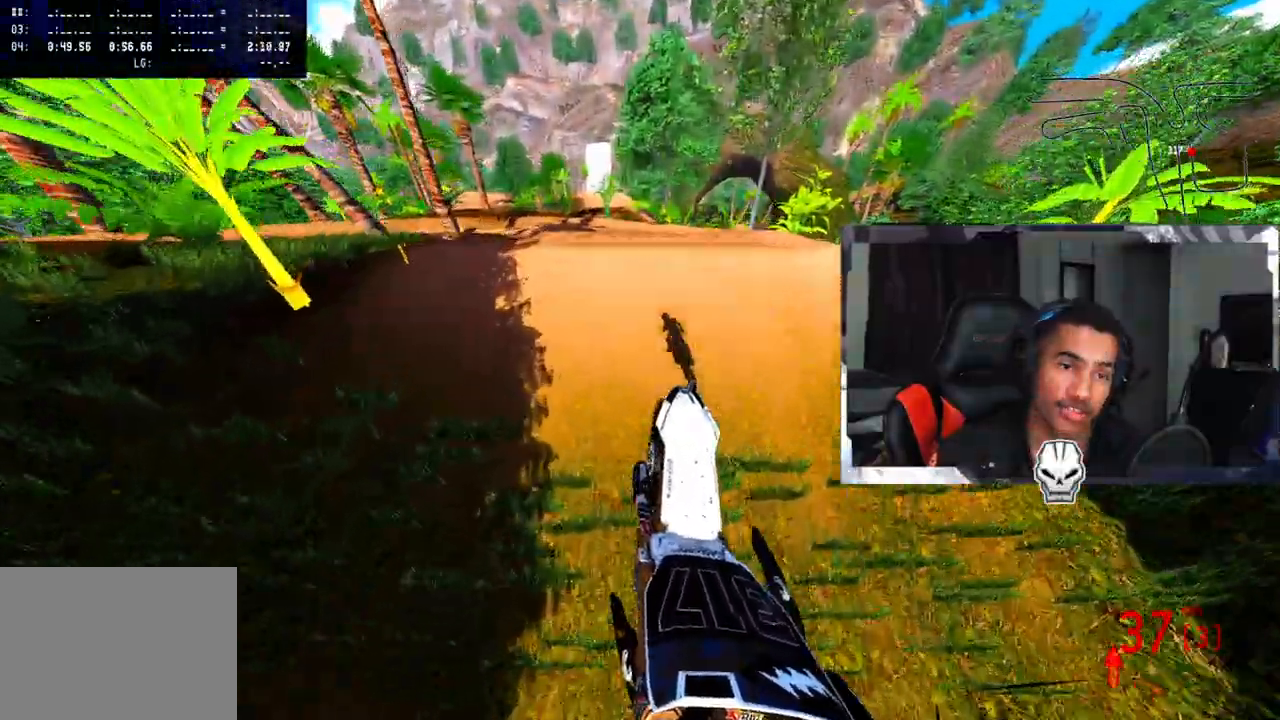
{"buttons": ["R2"], "left_stick": "left", "right_stick": "up", "events": []}
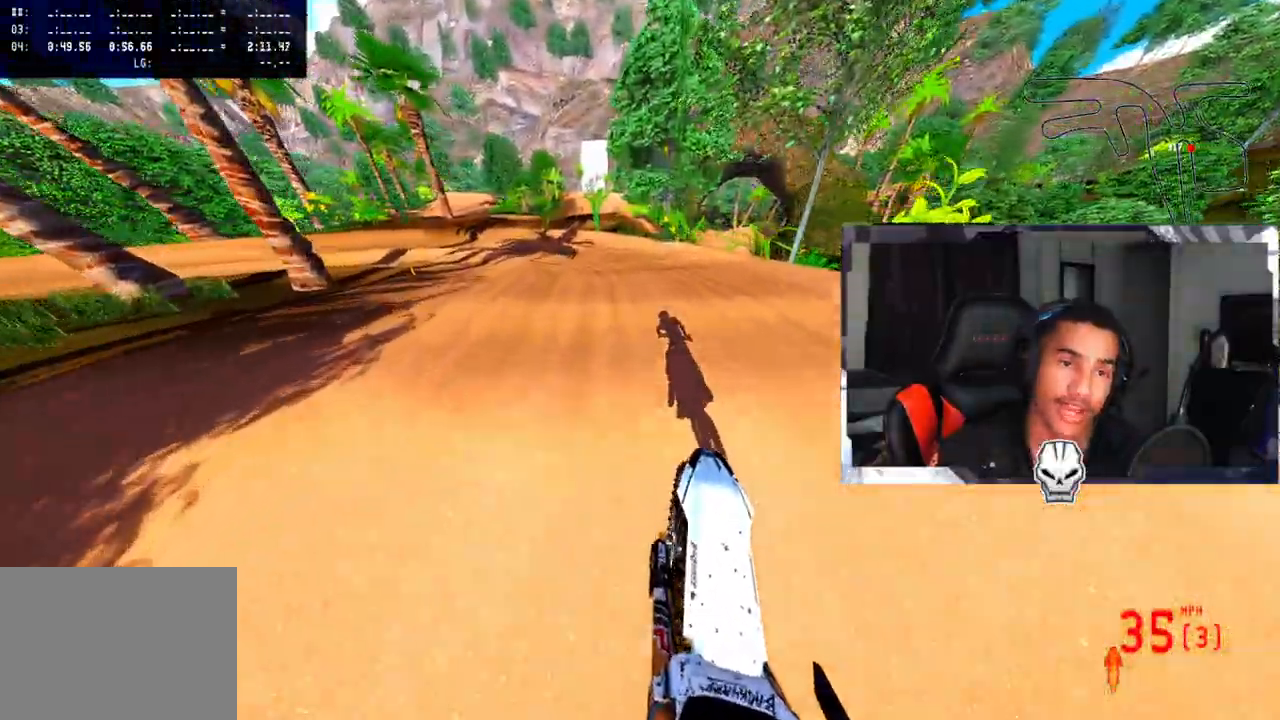
{"buttons": [], "left_stick": "left", "right_stick": "center", "events": [[50, "R2", "up"], [133, "right_stick", "center"], [333, "R3", "down"], [383, "TRIANGLE", "down"], [450, "R3", "up"], [483, "TRIANGLE", "up"]]}
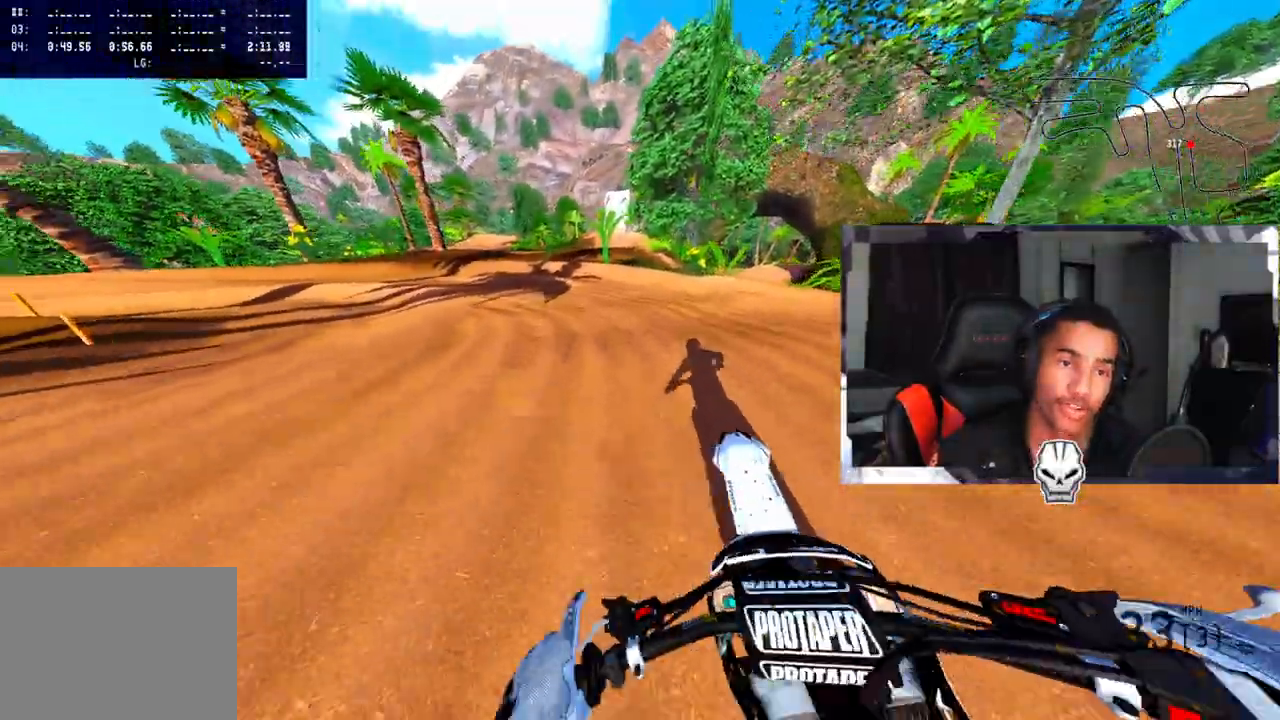
{"buttons": ["R2"], "left_stick": "left", "right_stick": "up-right", "events": [[200, "R2", "down"], [300, "R2", "up"], [367, "R2", "down"], [500, "right_stick", "up-right"]]}
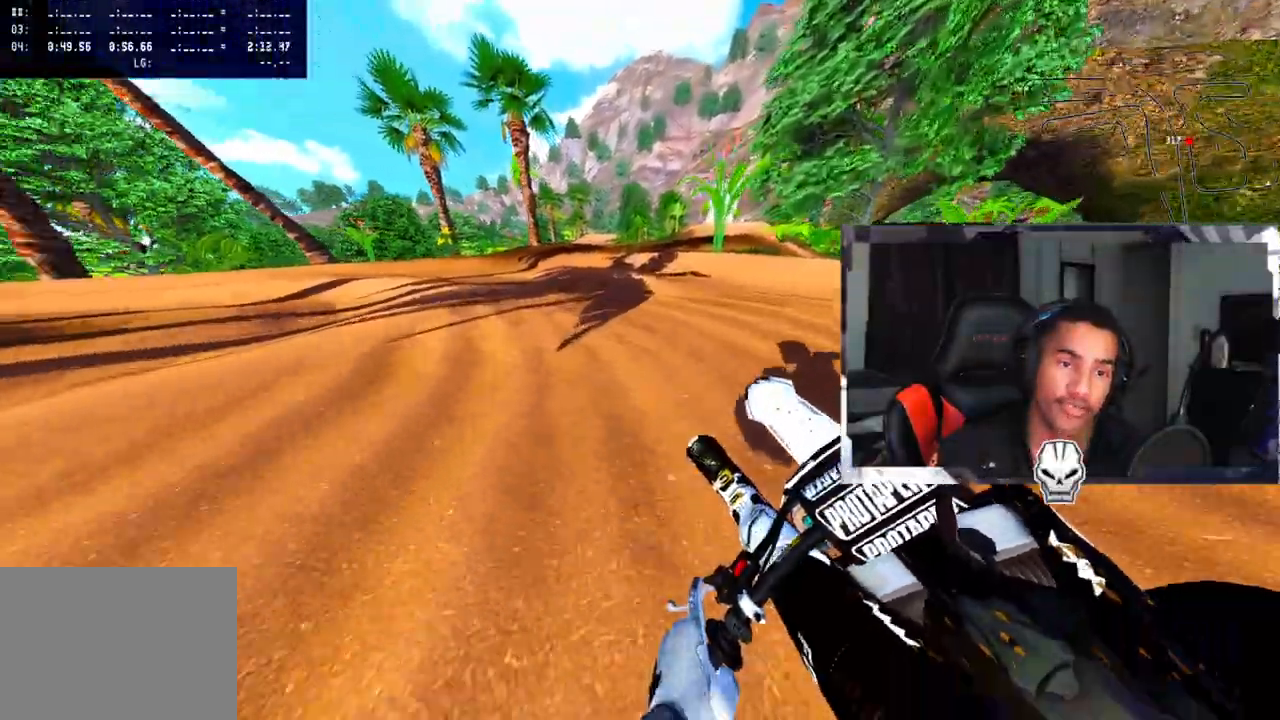
{"buttons": ["R2"], "left_stick": "left", "right_stick": "up-right", "events": [[167, "R2", "up"], [283, "R2", "down"], [400, "R2", "up"], [433, "R2", "down"]]}
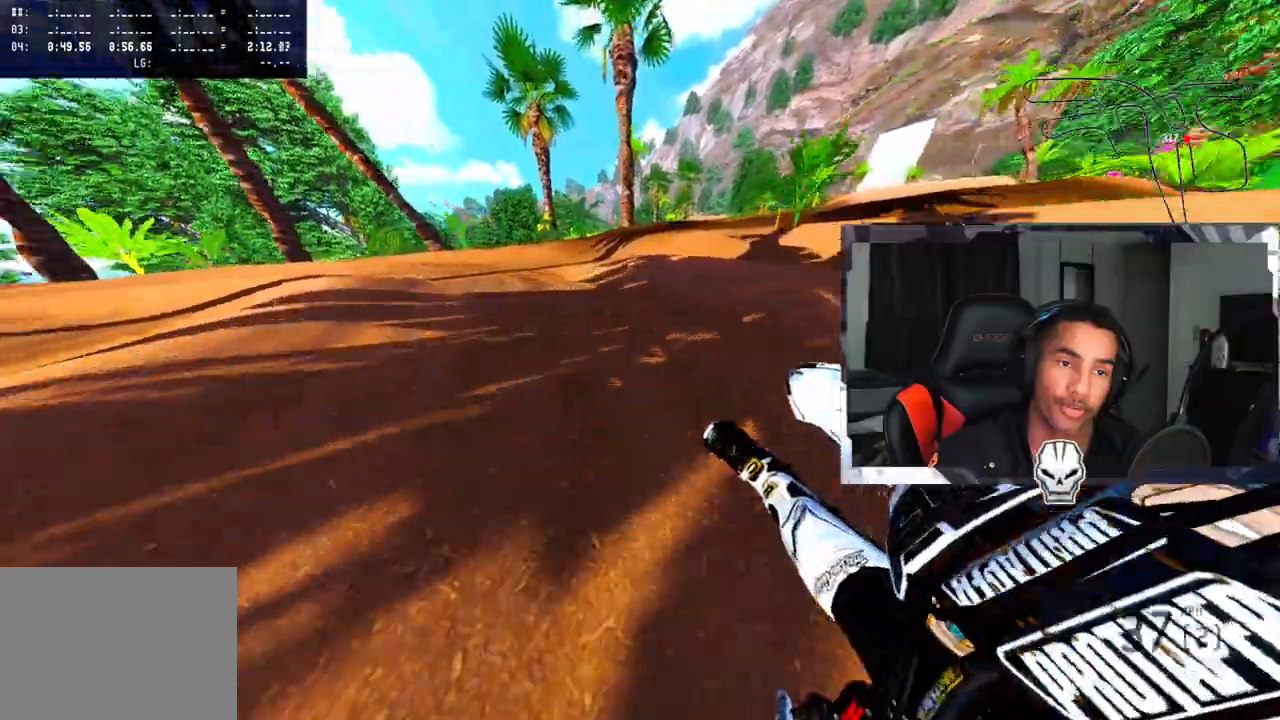
{"buttons": [], "left_stick": "left", "right_stick": "up-right", "events": [[50, "R2", "up"], [100, "R2", "down"], [200, "R2", "up"]]}
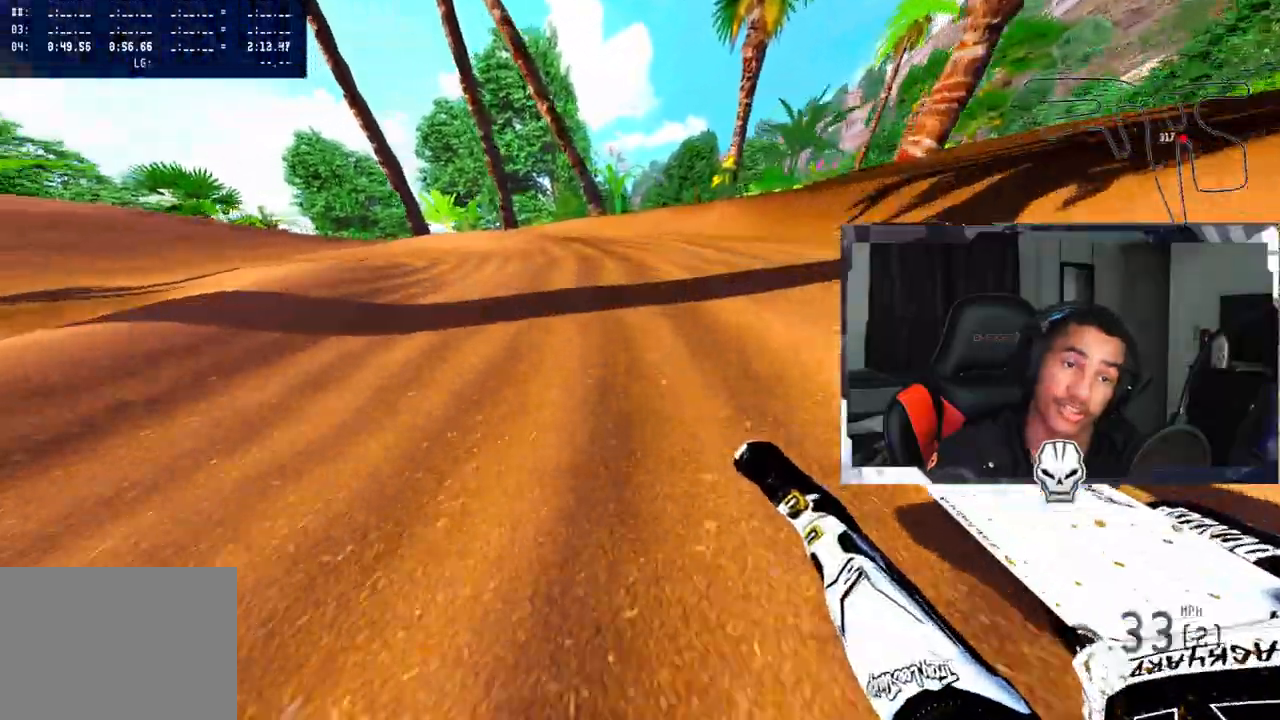
{"buttons": [], "left_stick": "up-left", "right_stick": "up-right", "events": [[217, "R2", "down"], [250, "left_stick", "up-left"], [433, "R2", "up"]]}
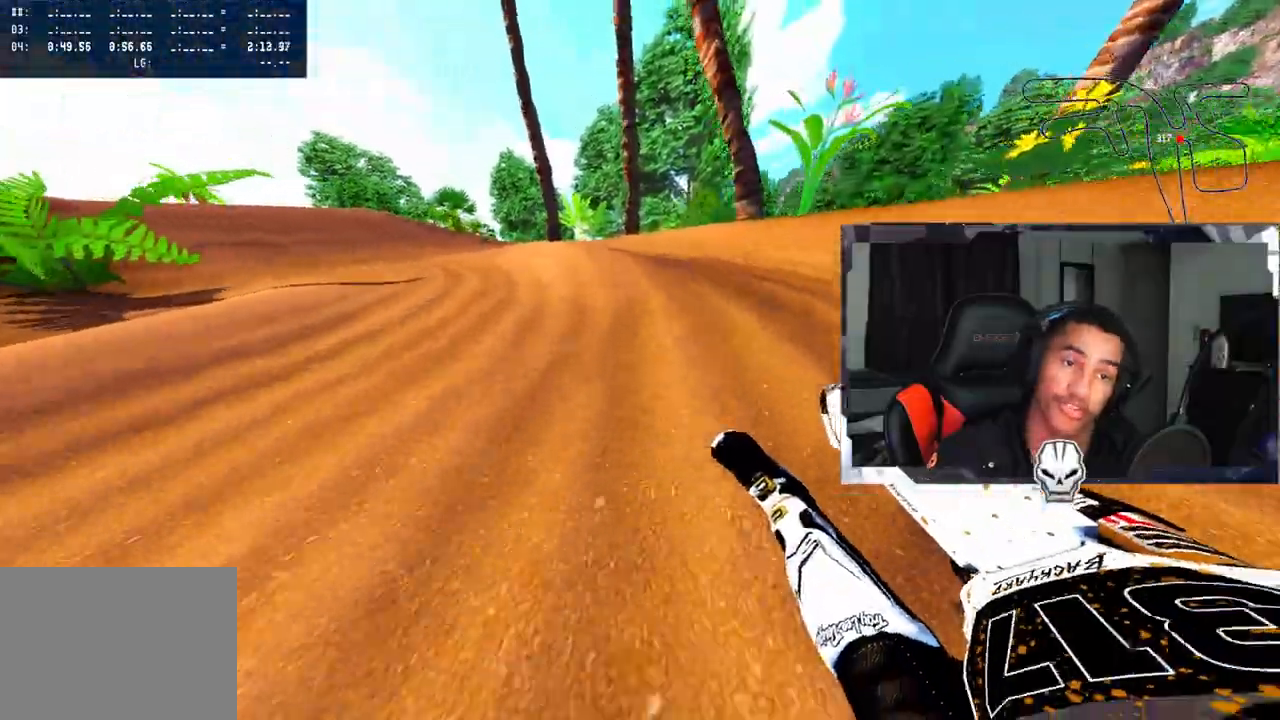
{"buttons": [], "left_stick": "up-left", "right_stick": "up-right", "events": []}
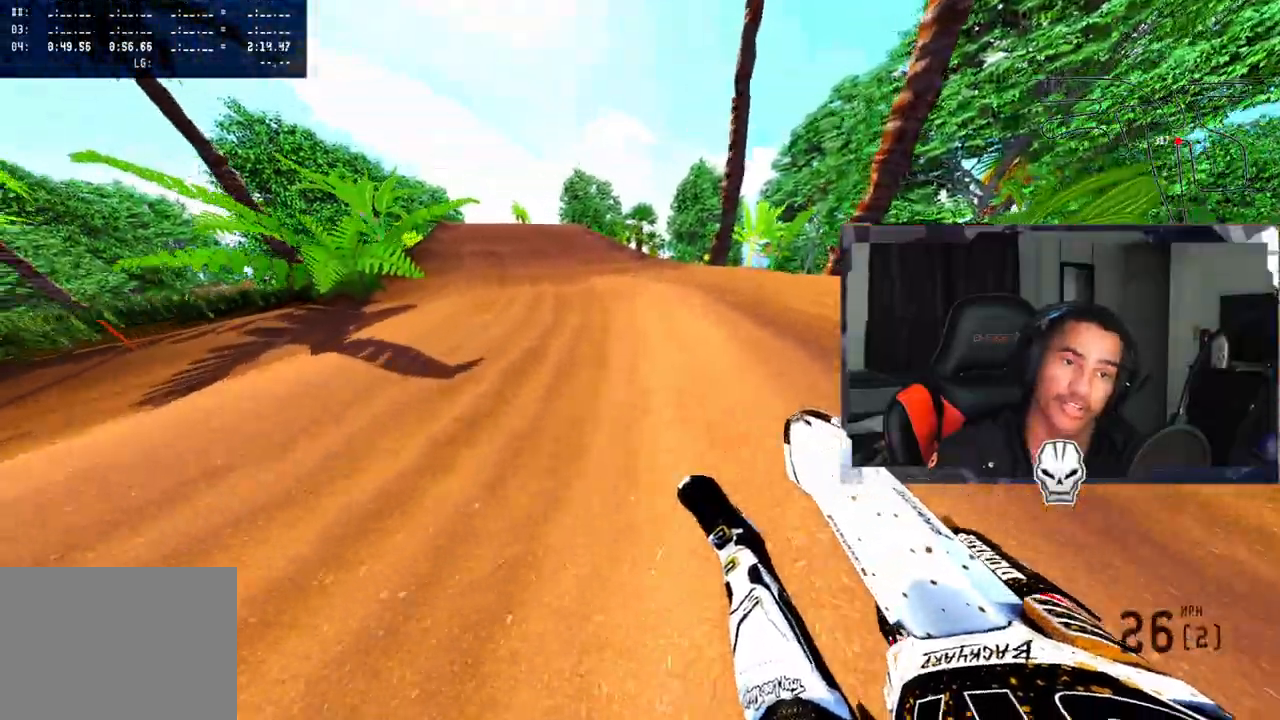
{"buttons": ["R2"], "left_stick": "up-left", "right_stick": "up-right", "events": [[117, "R2", "down"]]}
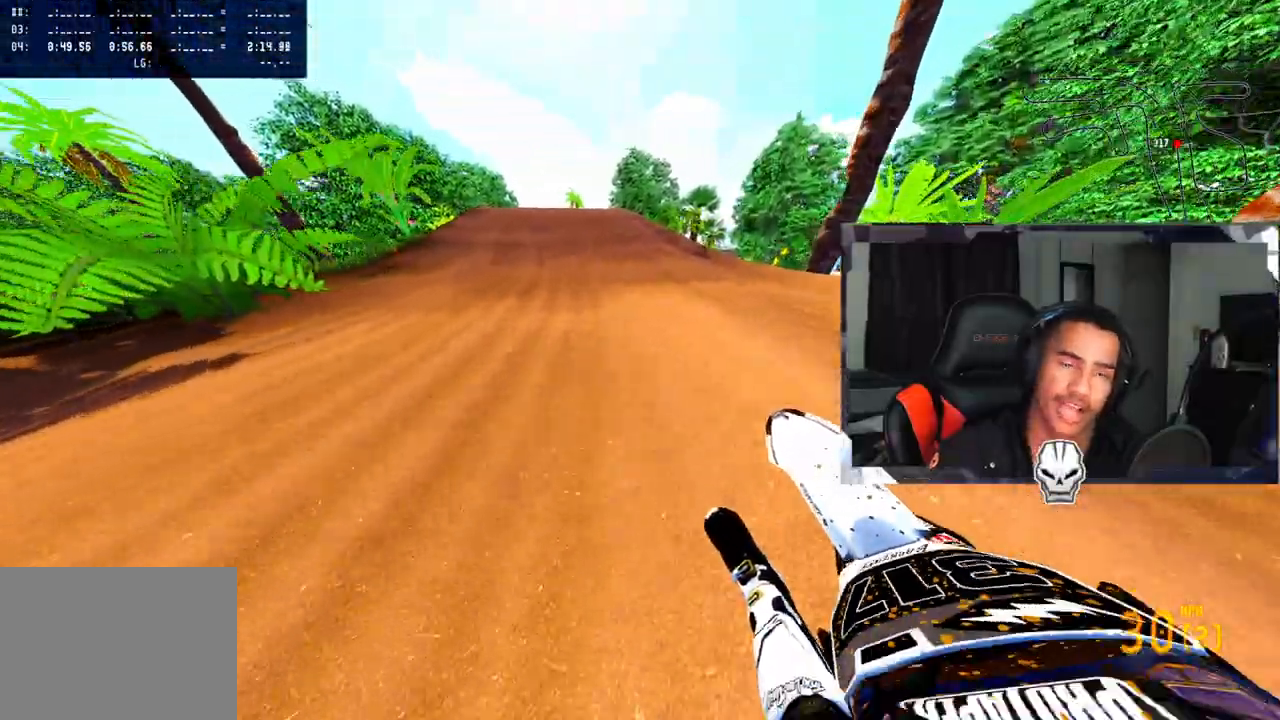
{"buttons": ["R2"], "left_stick": "center", "right_stick": "center", "events": [[167, "right_stick", "center"], [417, "left_stick", "center"]]}
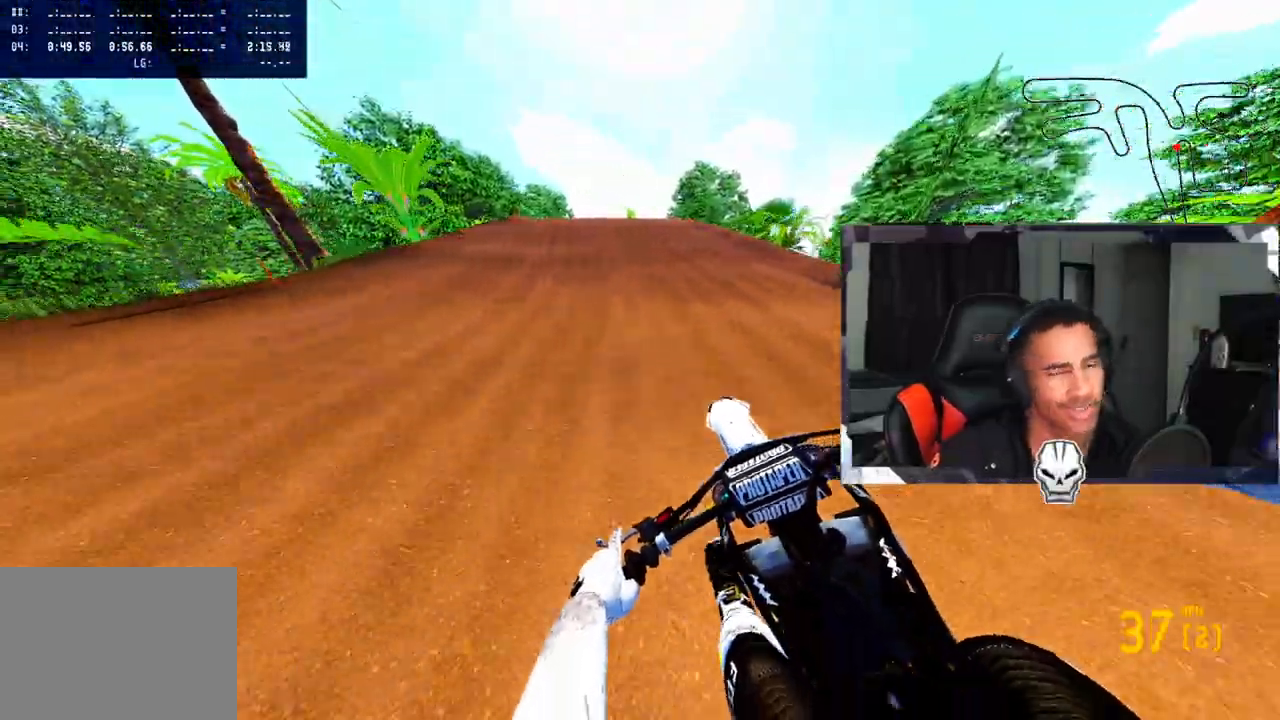
{"buttons": ["R2"], "left_stick": "center", "right_stick": "center", "events": []}
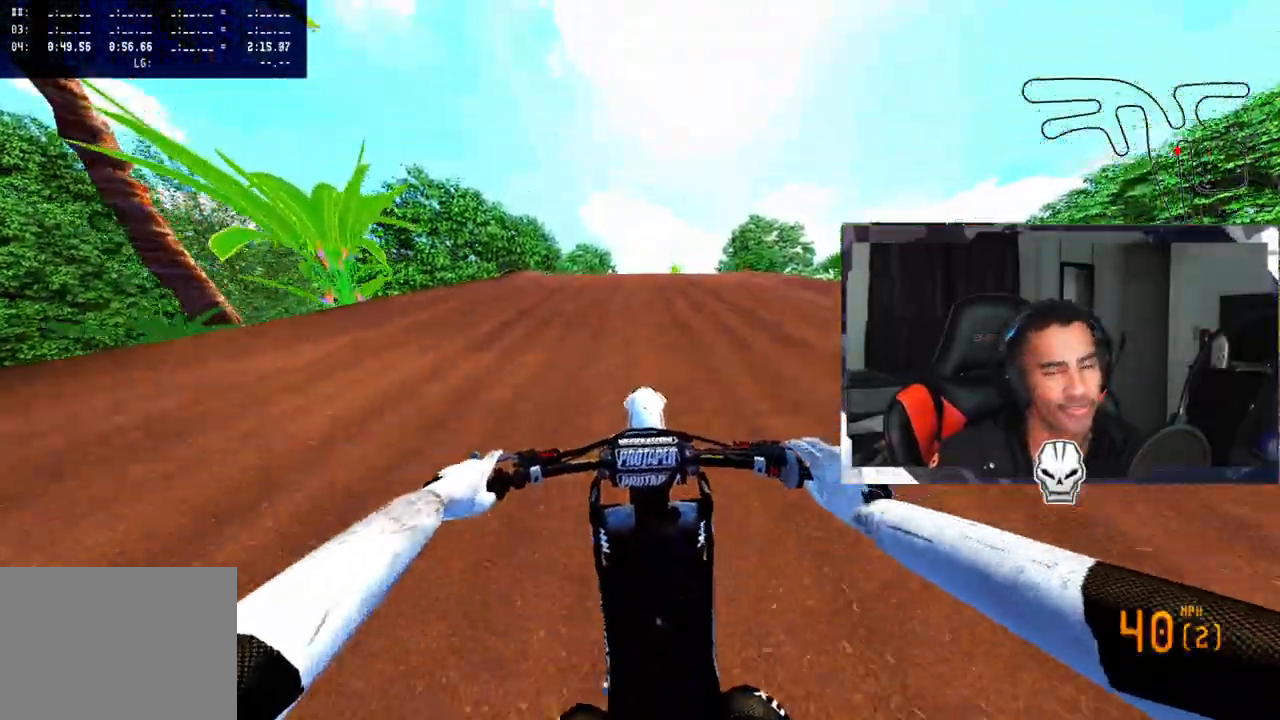
{"buttons": ["R2"], "left_stick": "center", "right_stick": "center", "events": [[383, "R3", "down"], [483, "R3", "up"]]}
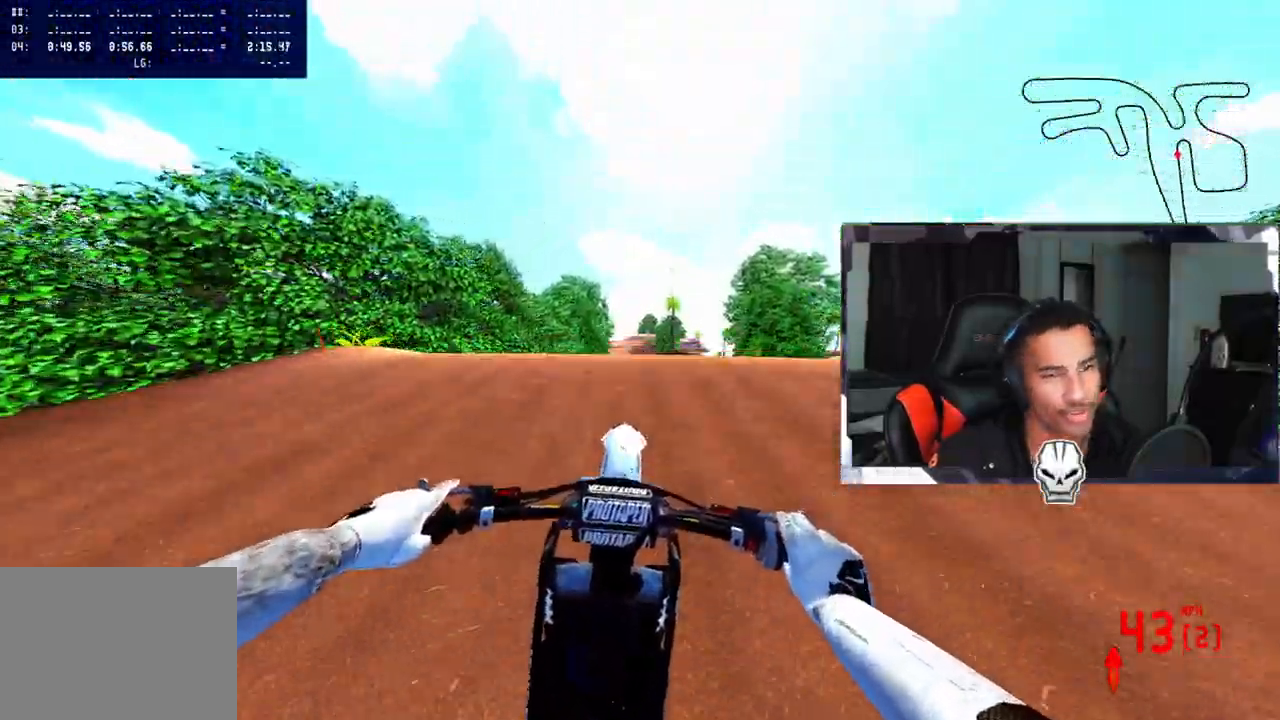
{"buttons": ["R2"], "left_stick": "center", "right_stick": "center", "events": [[167, "right_stick", "up-right"], [267, "CROSS", "down"], [433, "CROSS", "up"], [500, "right_stick", "center"]]}
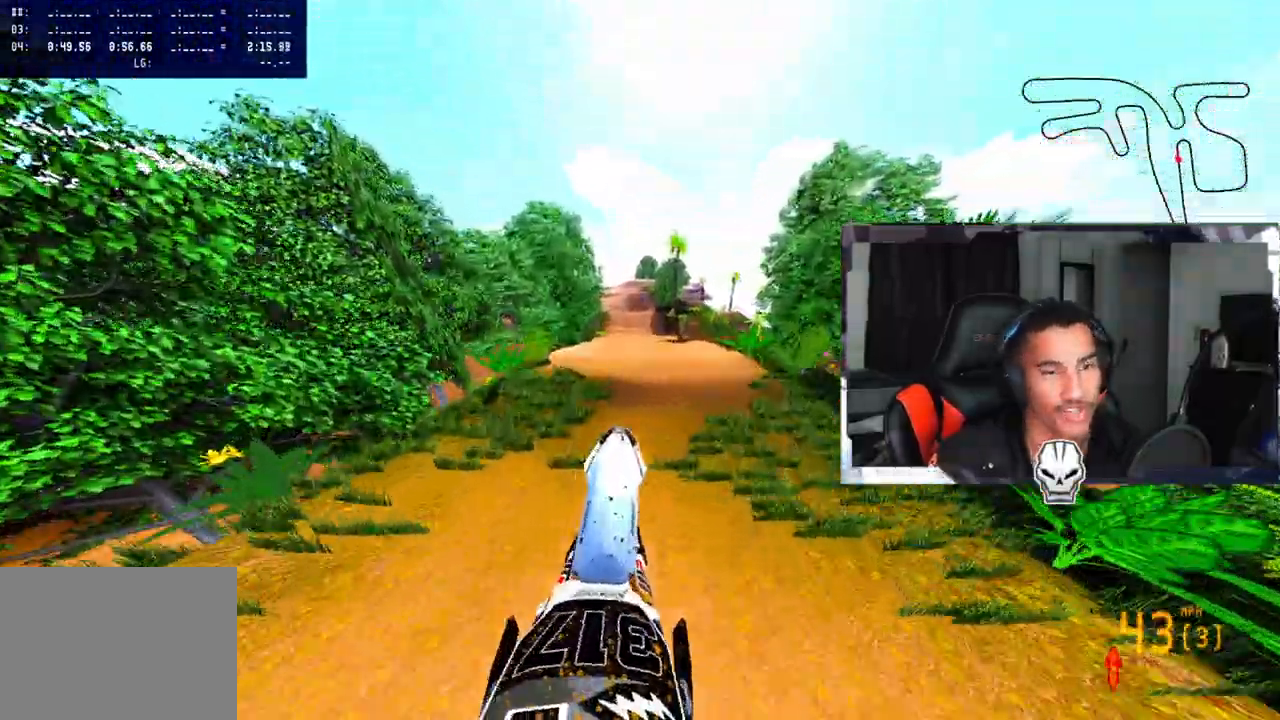
{"buttons": ["R2"], "left_stick": "center", "right_stick": "center", "events": [[233, "left_stick", "up-left"], [433, "left_stick", "center"]]}